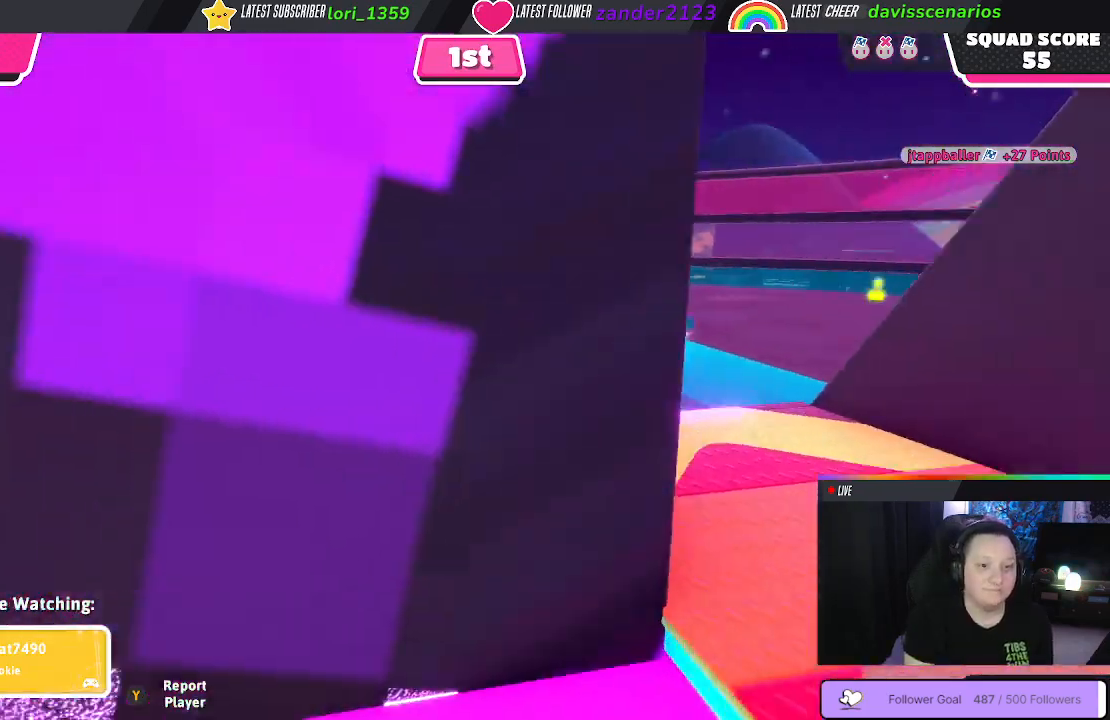
Gameplay with a controller (Xbox layout); each line is a JSON object with the inputs held at the frame after it. "events" lists button and stick changes between this image and that frame as [ms after this image, input, new state], when the widget could be followed in between. Not read: SHARE.
{"buttons": [], "left_stick": "center", "right_stick": "down-right", "events": [[133, "right_stick", "center"], [400, "right_stick", "down-right"]]}
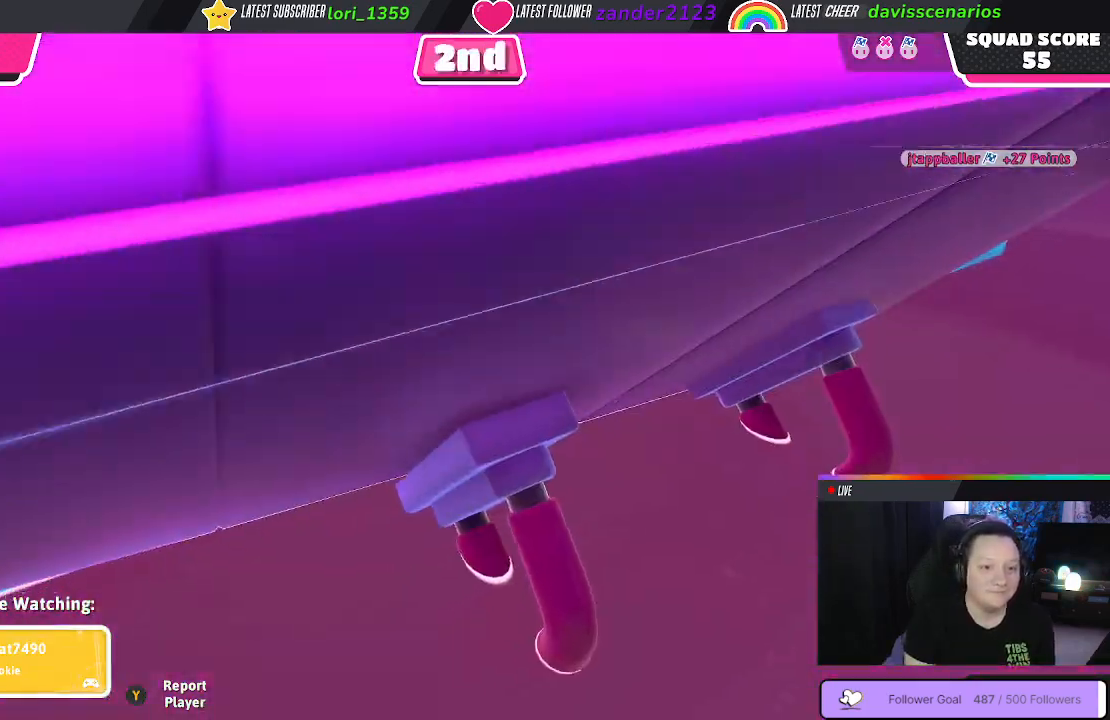
{"buttons": [], "left_stick": "center", "right_stick": "down-right", "events": []}
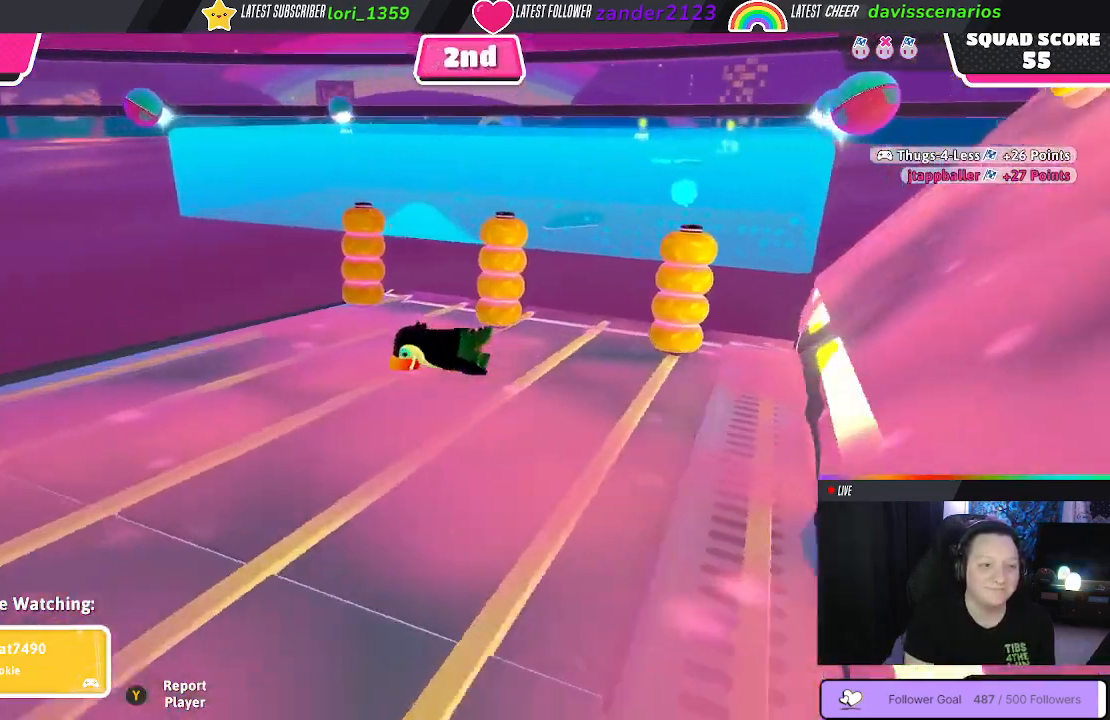
{"buttons": [], "left_stick": "center", "right_stick": "down-right", "events": []}
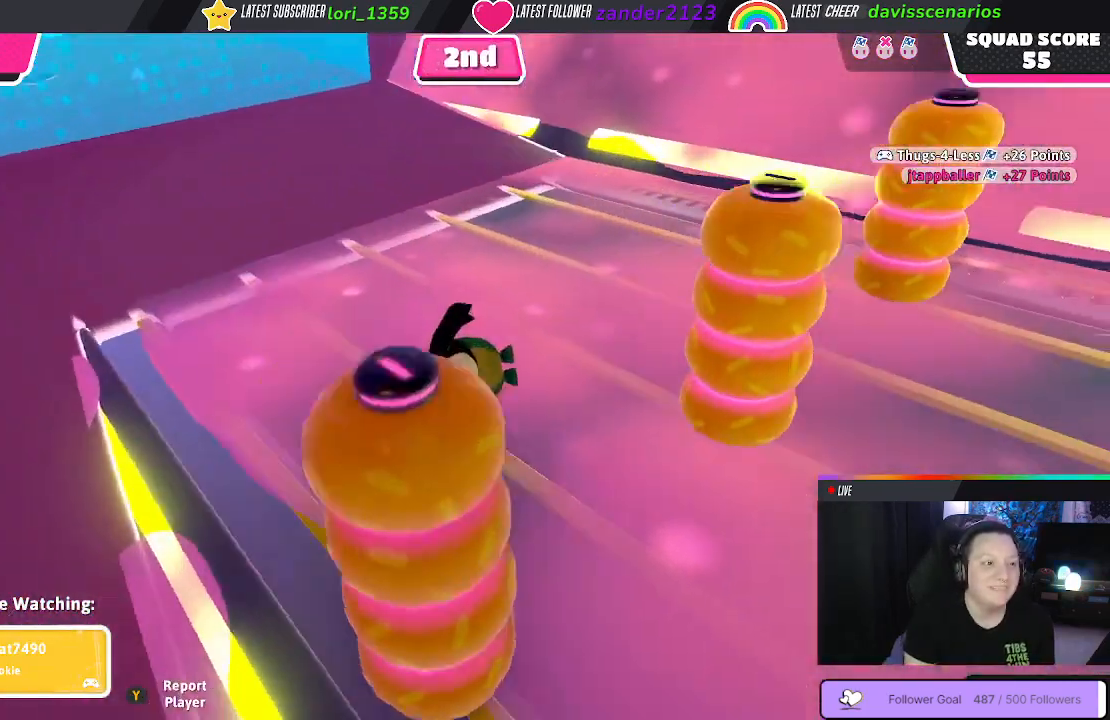
{"buttons": [], "left_stick": "center", "right_stick": "up-right", "events": [[67, "right_stick", "center"], [383, "right_stick", "right"], [450, "right_stick", "up-right"]]}
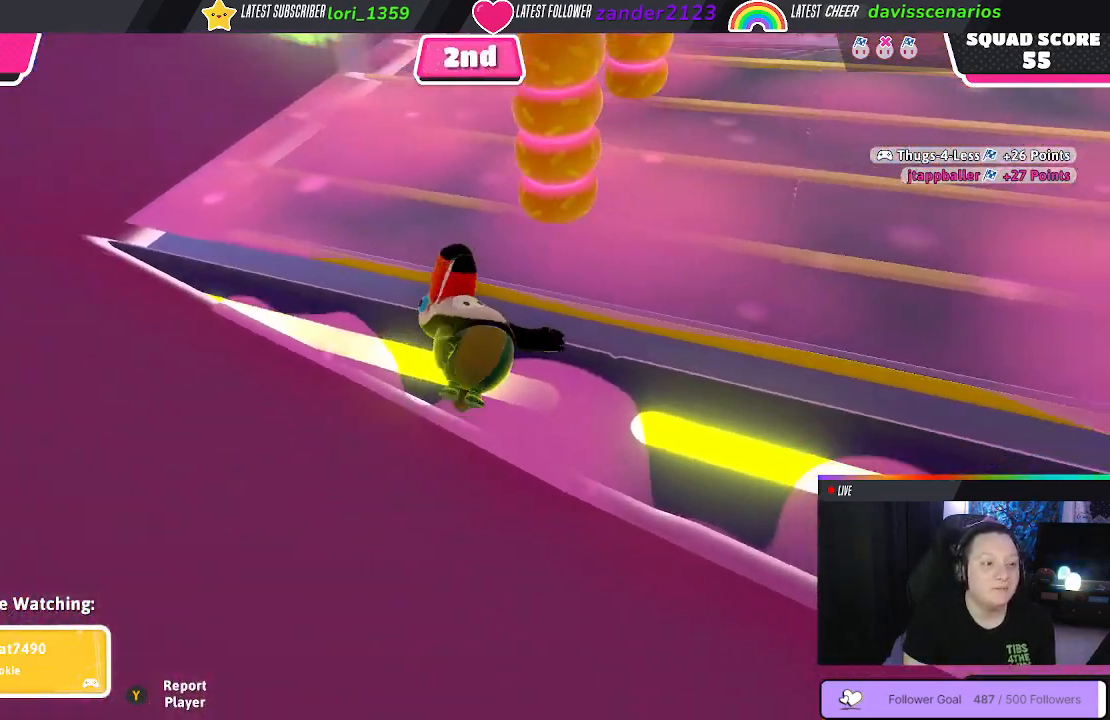
{"buttons": [], "left_stick": "center", "right_stick": "center", "events": [[250, "right_stick", "center"]]}
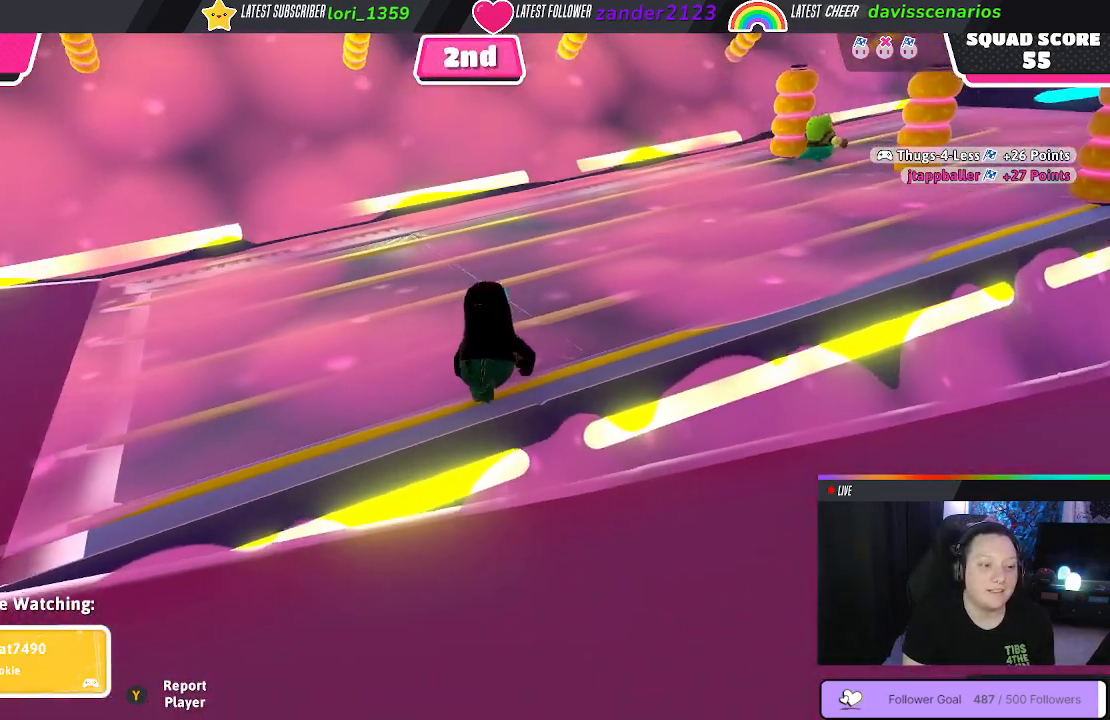
{"buttons": [], "left_stick": "center", "right_stick": "right", "events": [[317, "right_stick", "down-right"], [433, "right_stick", "right"]]}
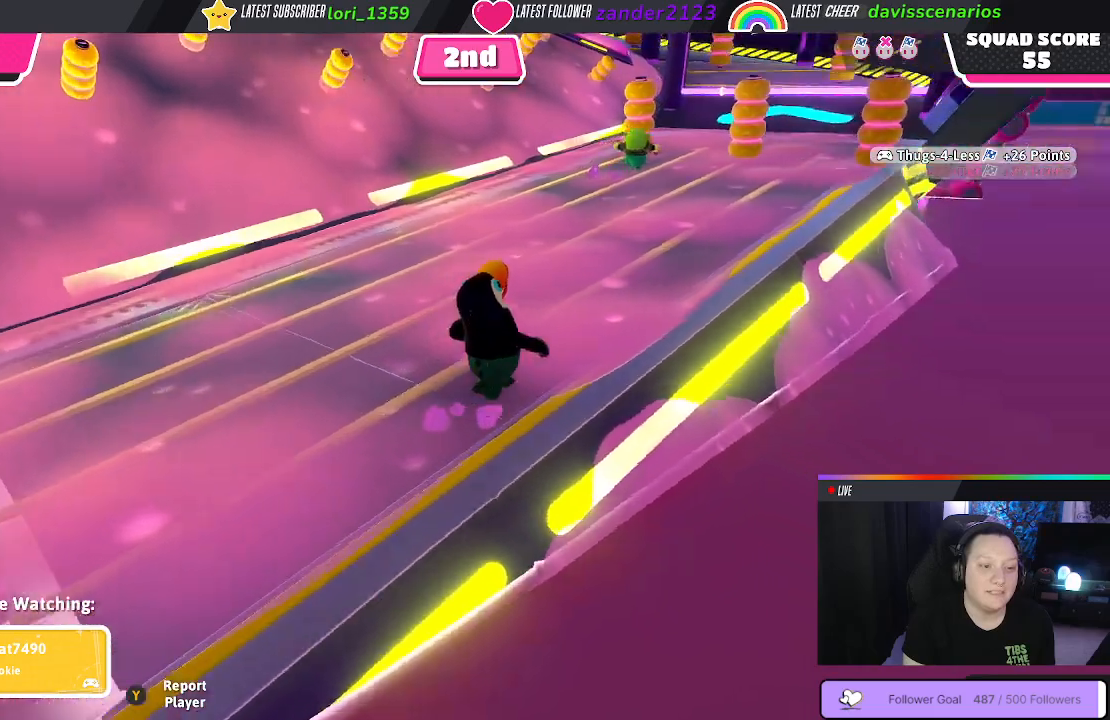
{"buttons": [], "left_stick": "center", "right_stick": "center", "events": [[83, "right_stick", "center"]]}
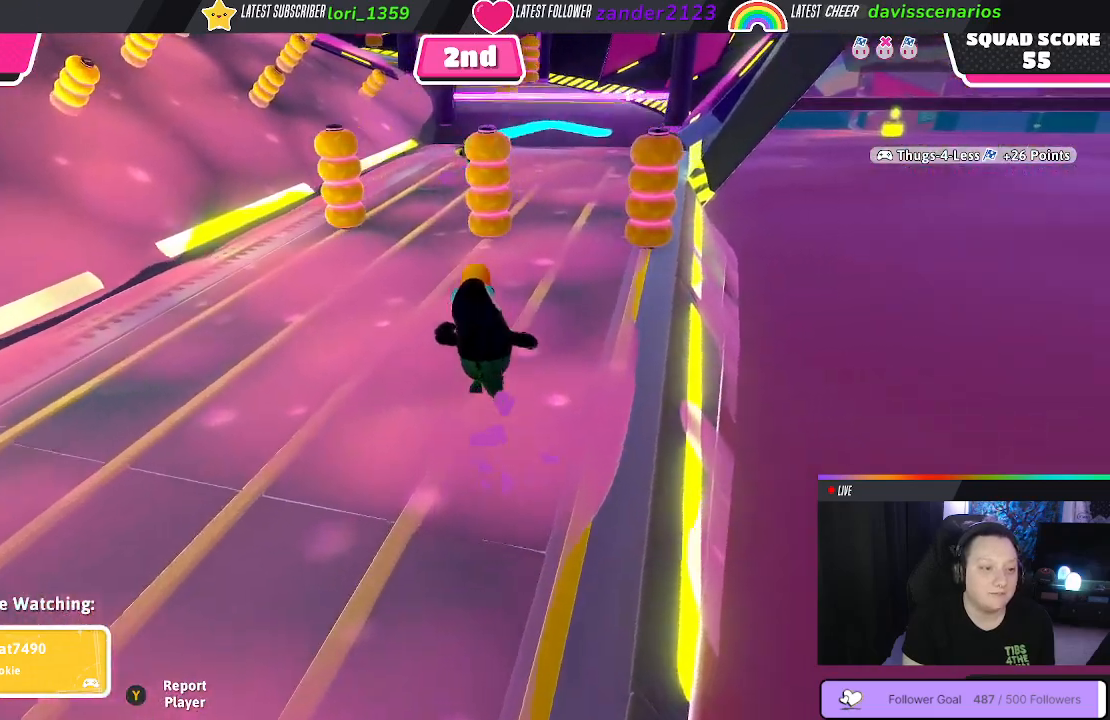
{"buttons": [], "left_stick": "center", "right_stick": "down-right", "events": [[300, "right_stick", "down-right"]]}
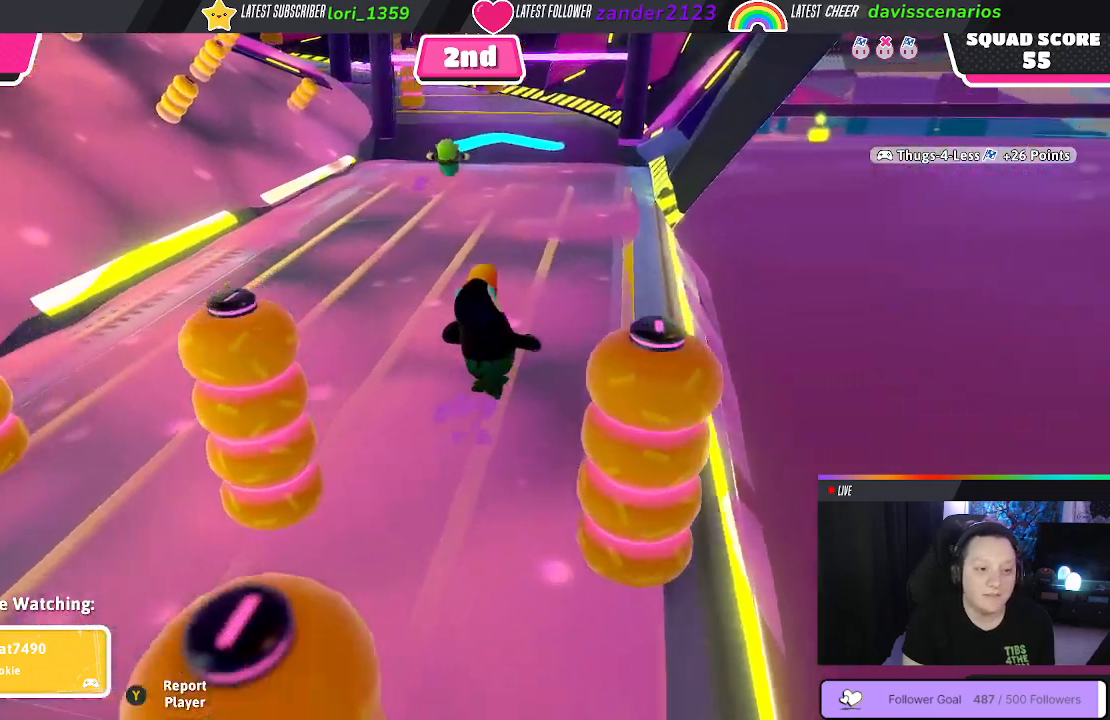
{"buttons": [], "left_stick": "center", "right_stick": "center", "events": [[117, "right_stick", "center"]]}
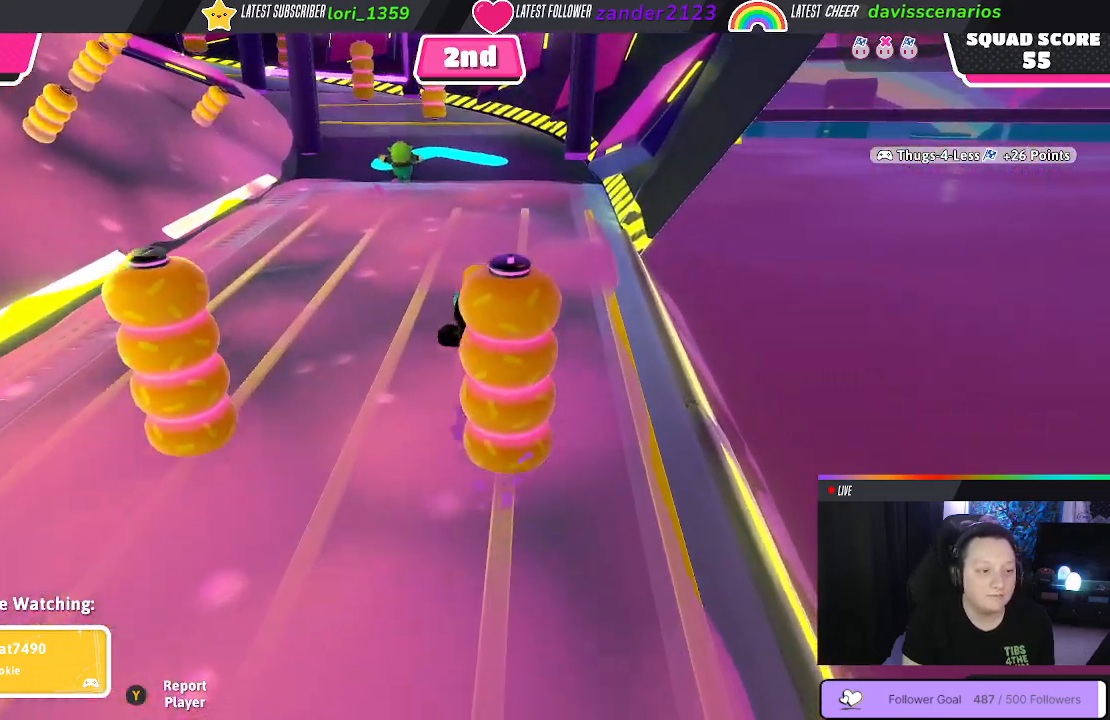
{"buttons": [], "left_stick": "center", "right_stick": "center", "events": []}
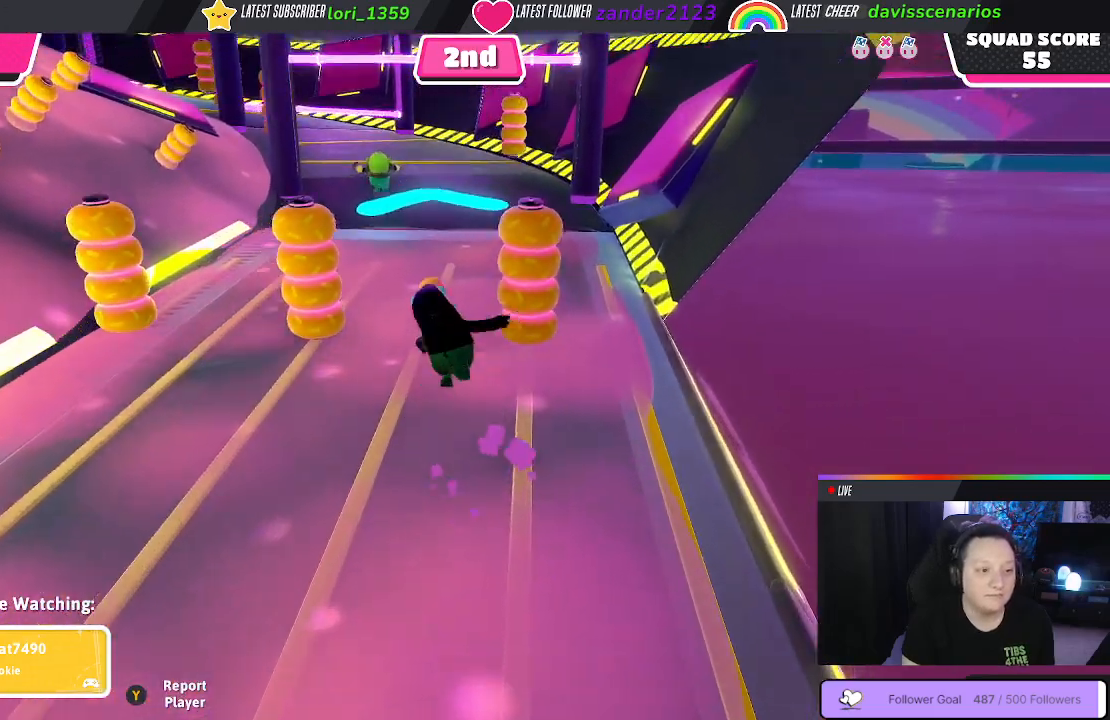
{"buttons": [], "left_stick": "center", "right_stick": "center", "events": []}
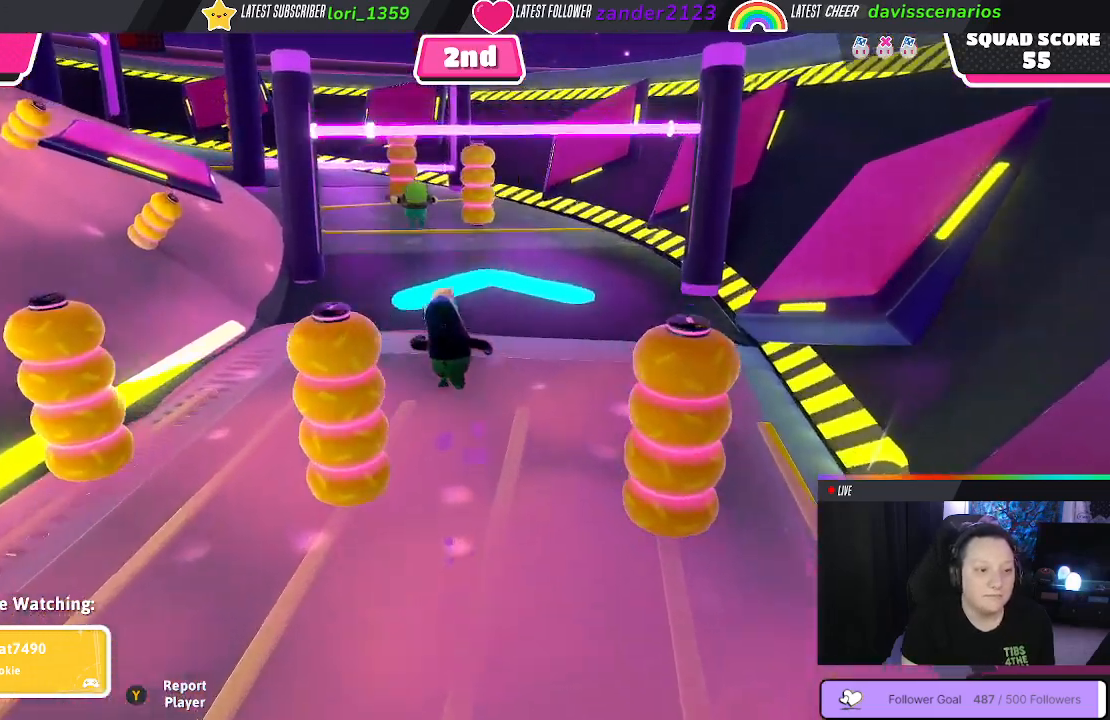
{"buttons": [], "left_stick": "center", "right_stick": "center", "events": []}
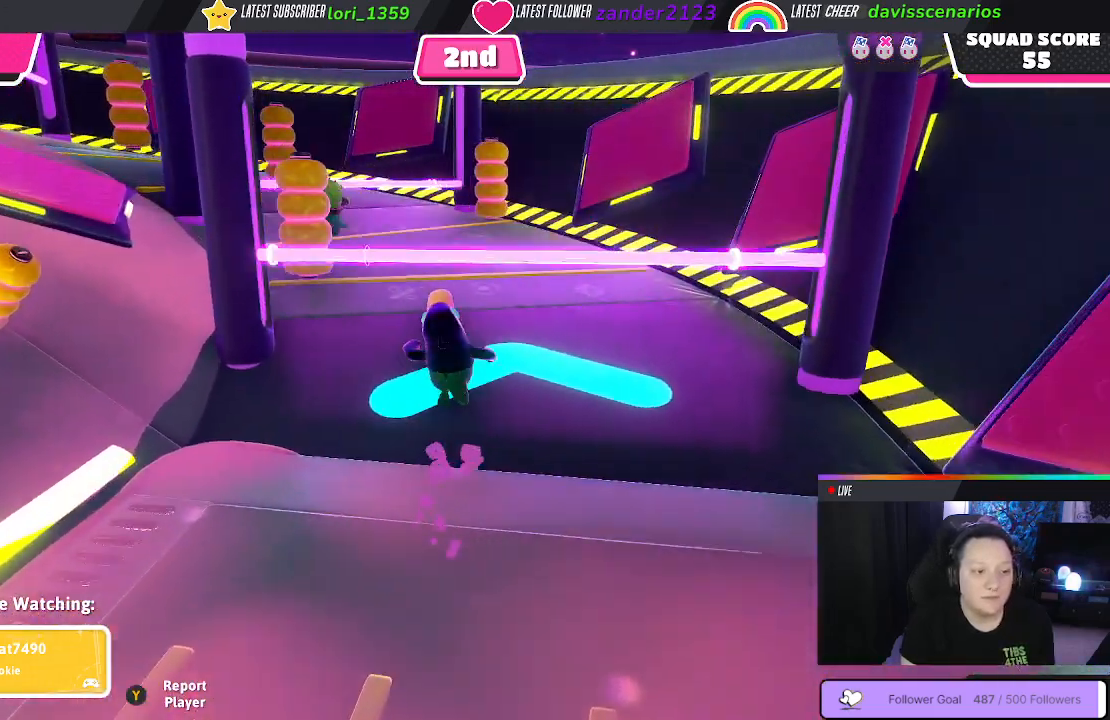
{"buttons": [], "left_stick": "center", "right_stick": "center", "events": []}
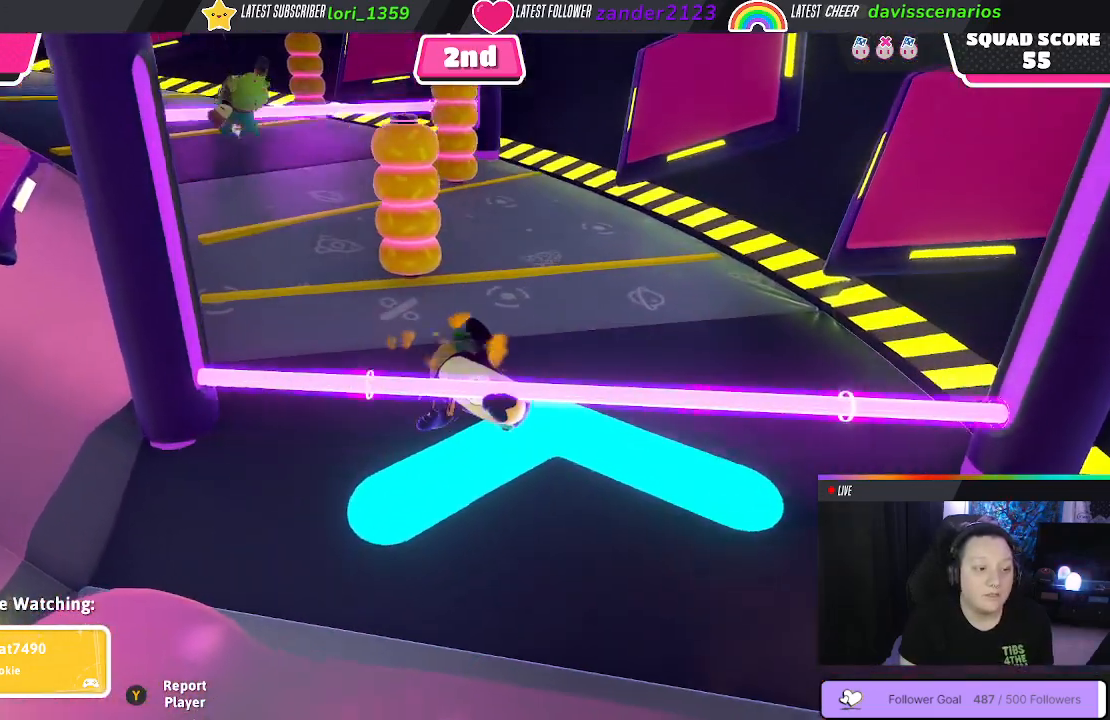
{"buttons": [], "left_stick": "center", "right_stick": "center", "events": []}
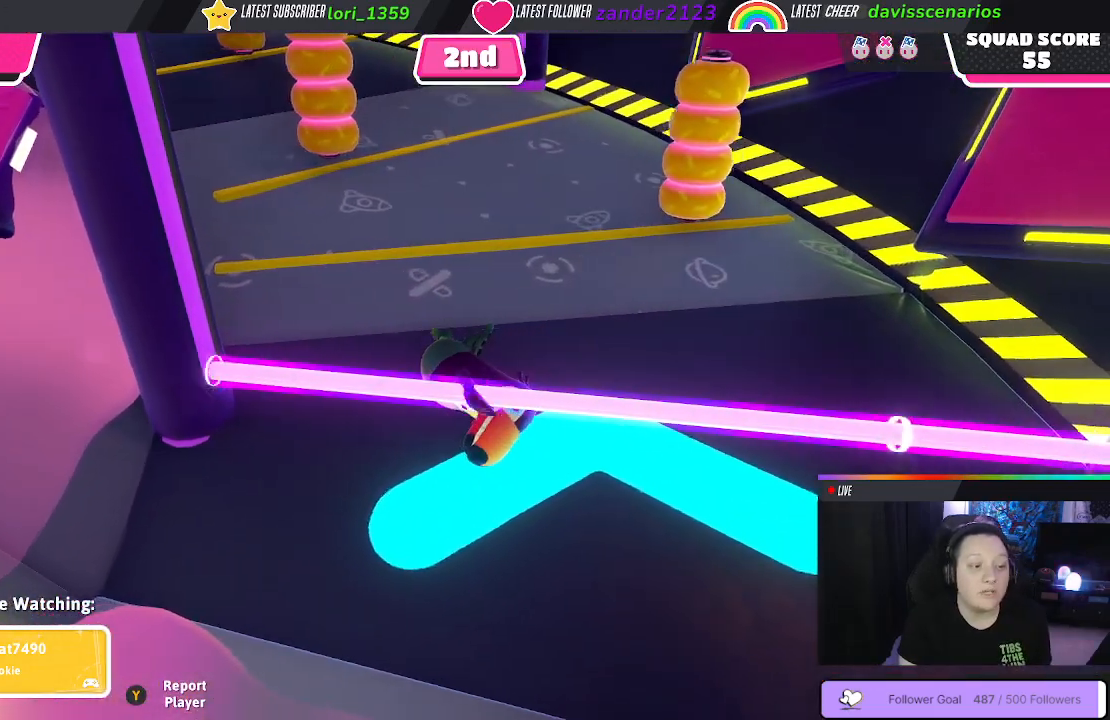
{"buttons": [], "left_stick": "center", "right_stick": "center", "events": []}
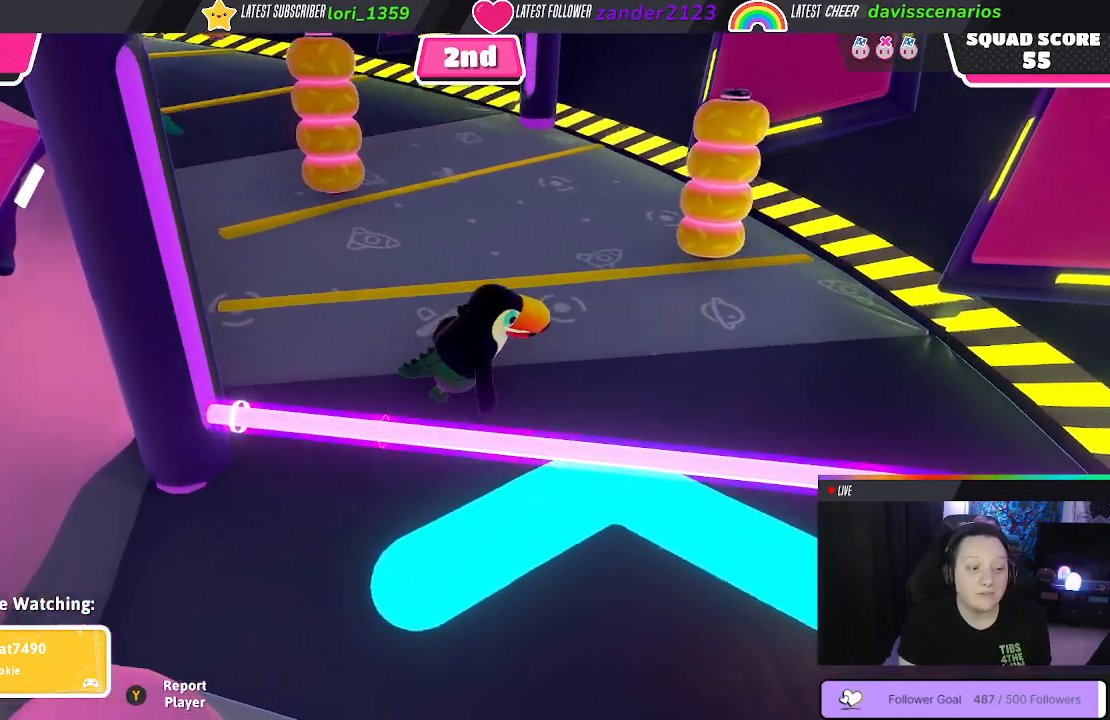
{"buttons": [], "left_stick": "center", "right_stick": "left", "events": [[400, "right_stick", "left"]]}
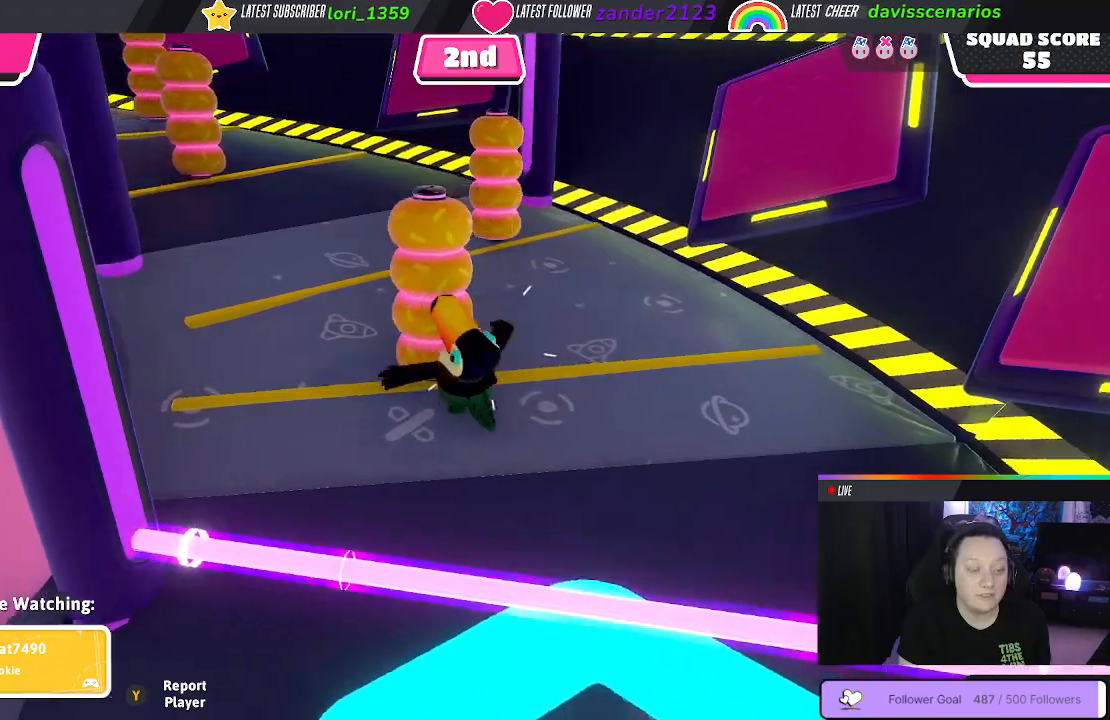
{"buttons": [], "left_stick": "center", "right_stick": "center", "events": [[250, "right_stick", "center"]]}
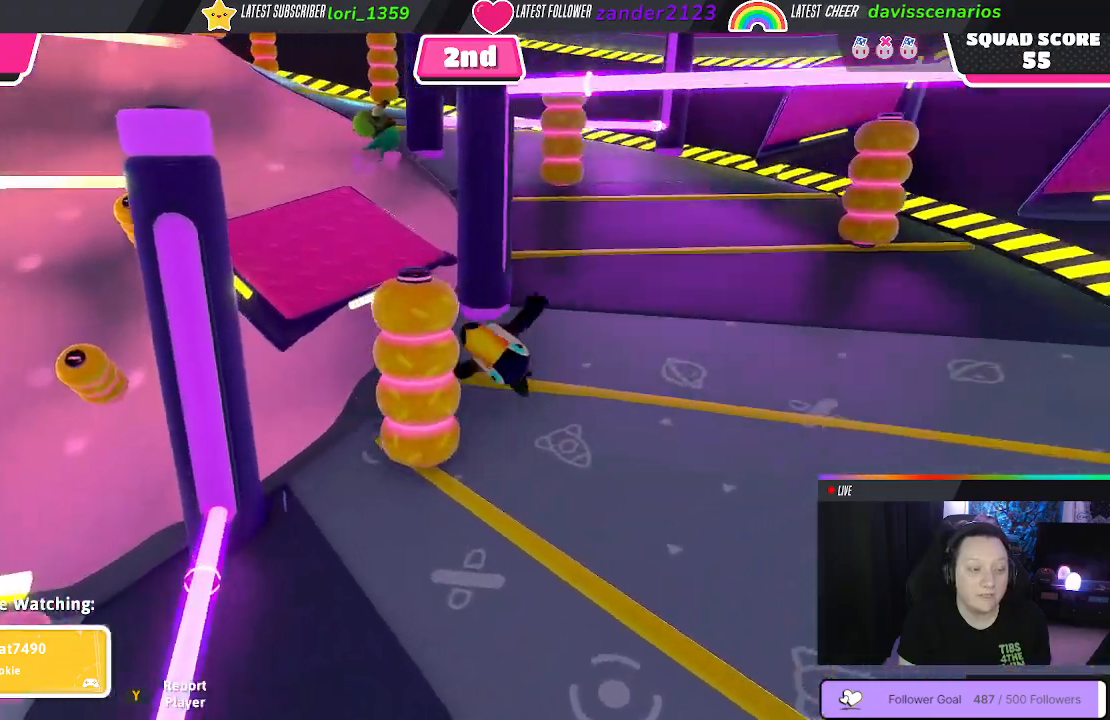
{"buttons": [], "left_stick": "center", "right_stick": "center", "events": []}
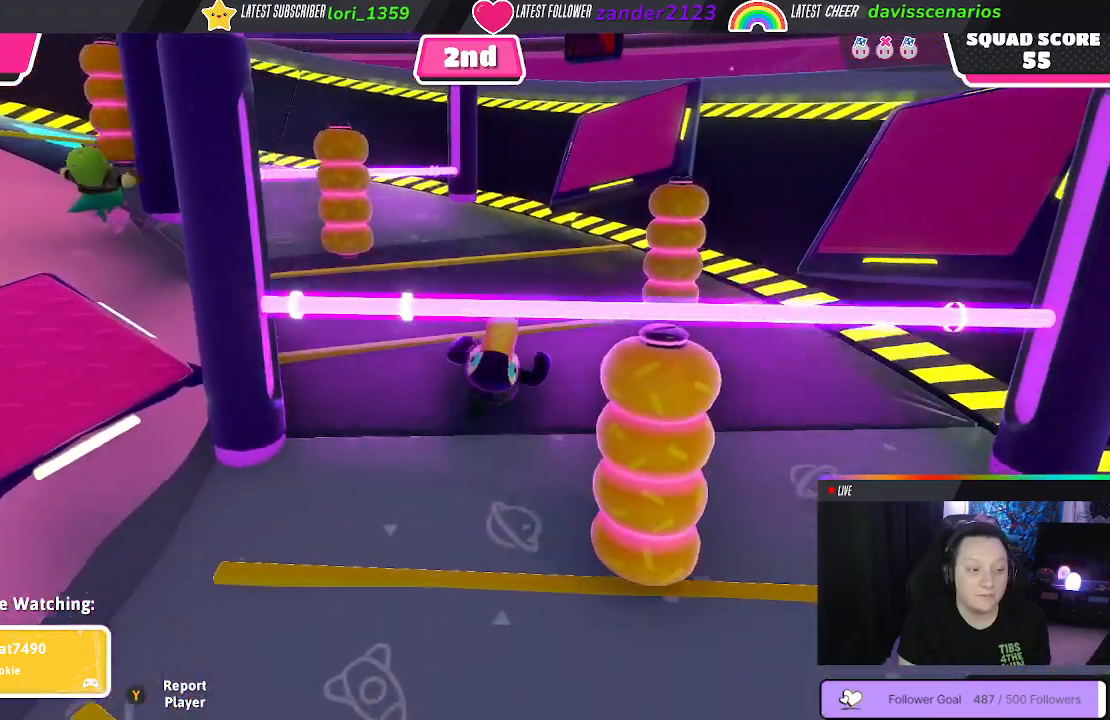
{"buttons": [], "left_stick": "center", "right_stick": "center", "events": [[167, "right_stick", "left"], [400, "right_stick", "center"]]}
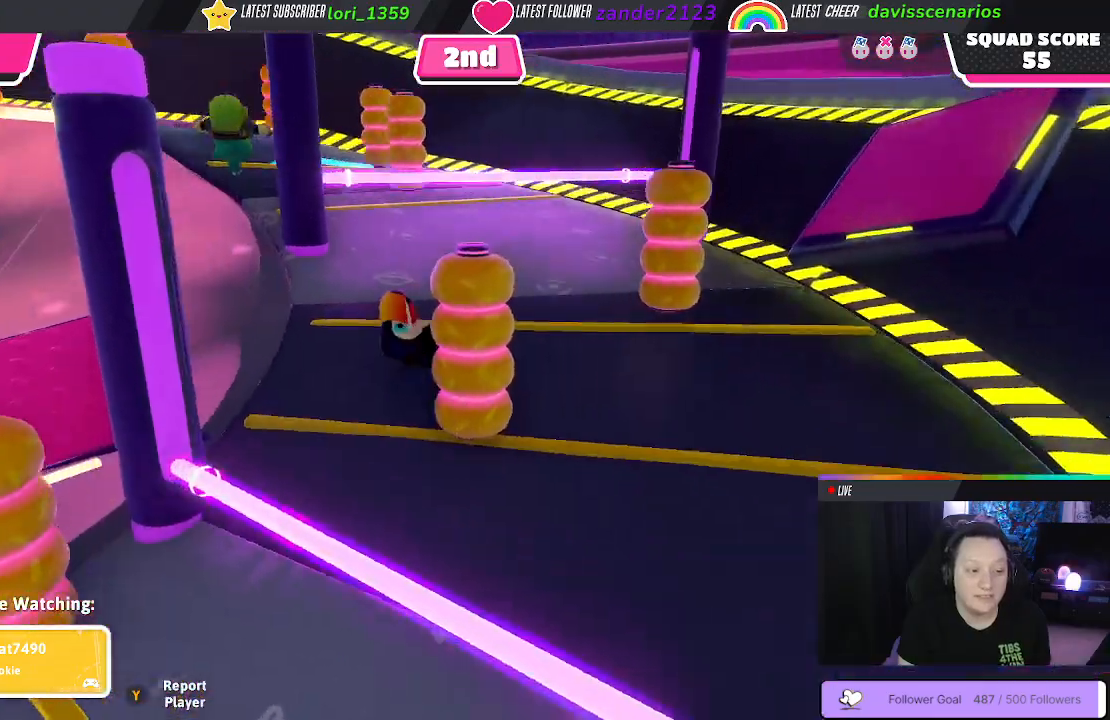
{"buttons": [], "left_stick": "center", "right_stick": "center", "events": []}
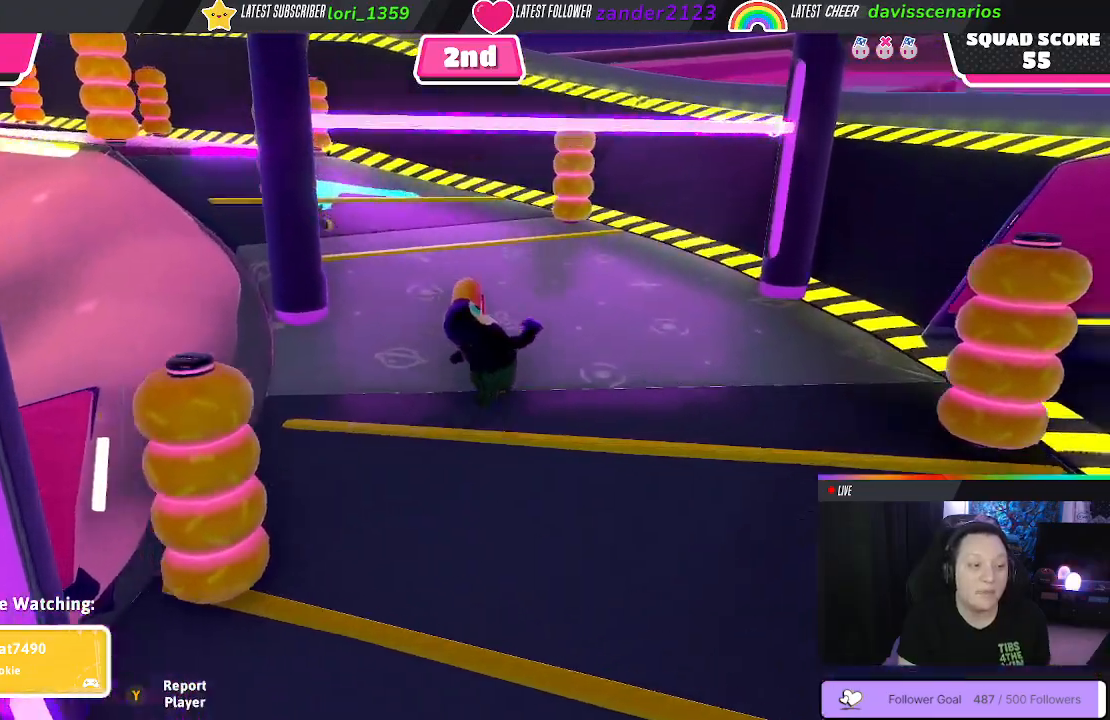
{"buttons": [], "left_stick": "center", "right_stick": "left", "events": [[250, "right_stick", "left"]]}
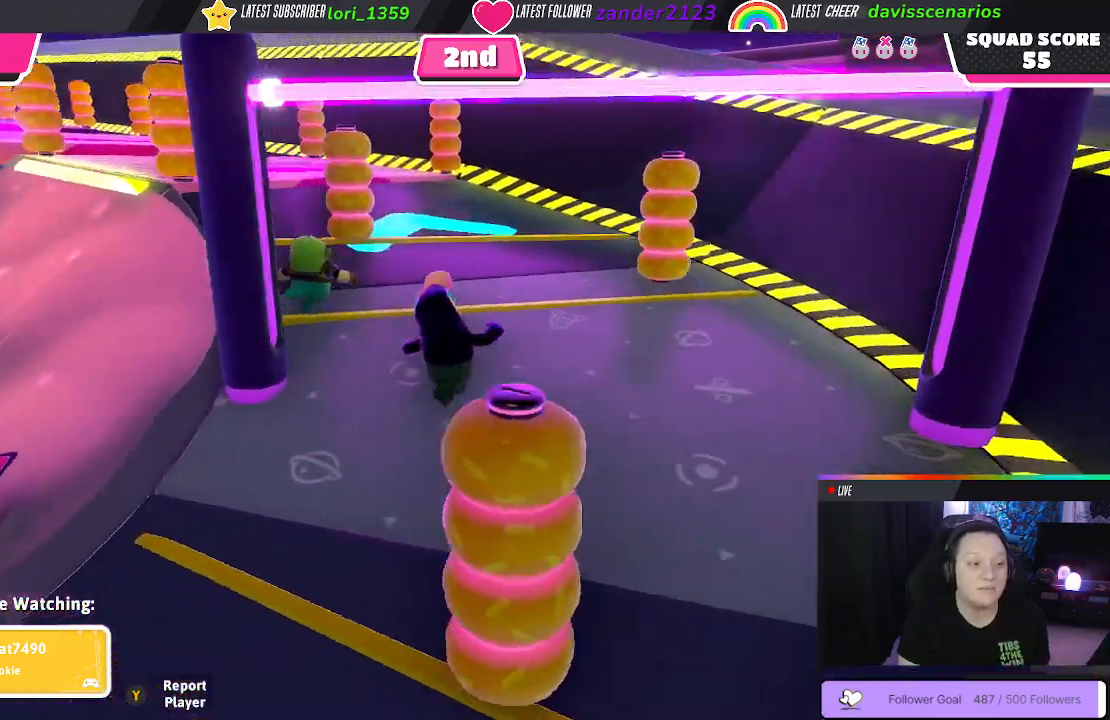
{"buttons": [], "left_stick": "center", "right_stick": "center", "events": [[50, "right_stick", "center"]]}
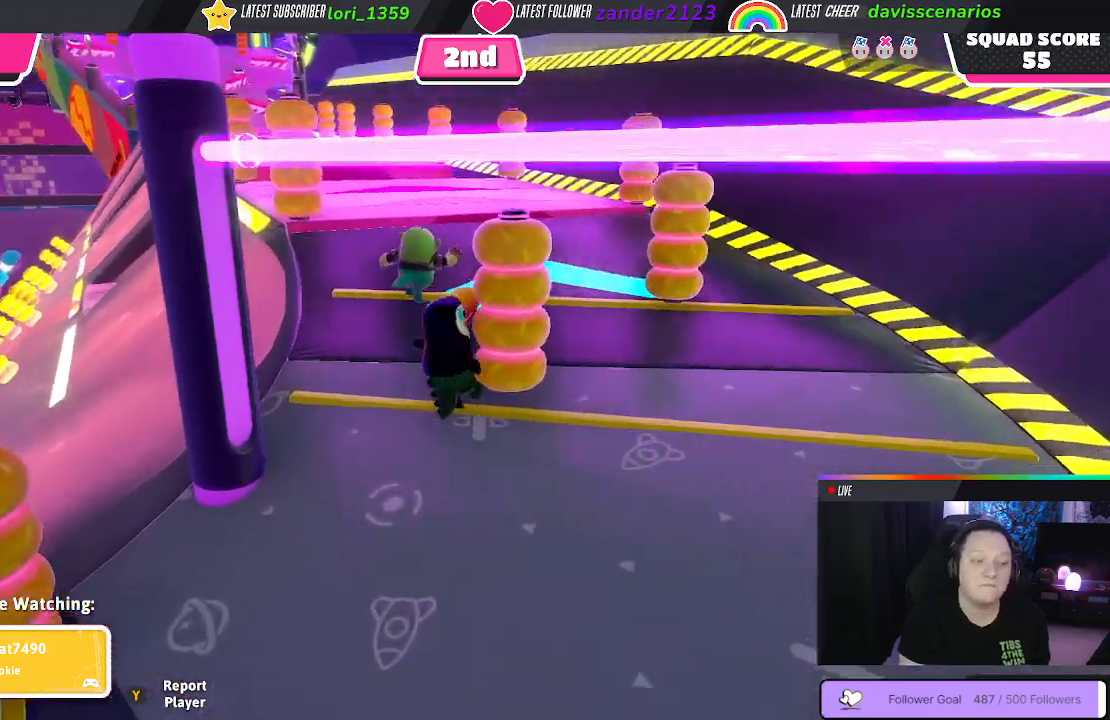
{"buttons": [], "left_stick": "center", "right_stick": "center", "events": []}
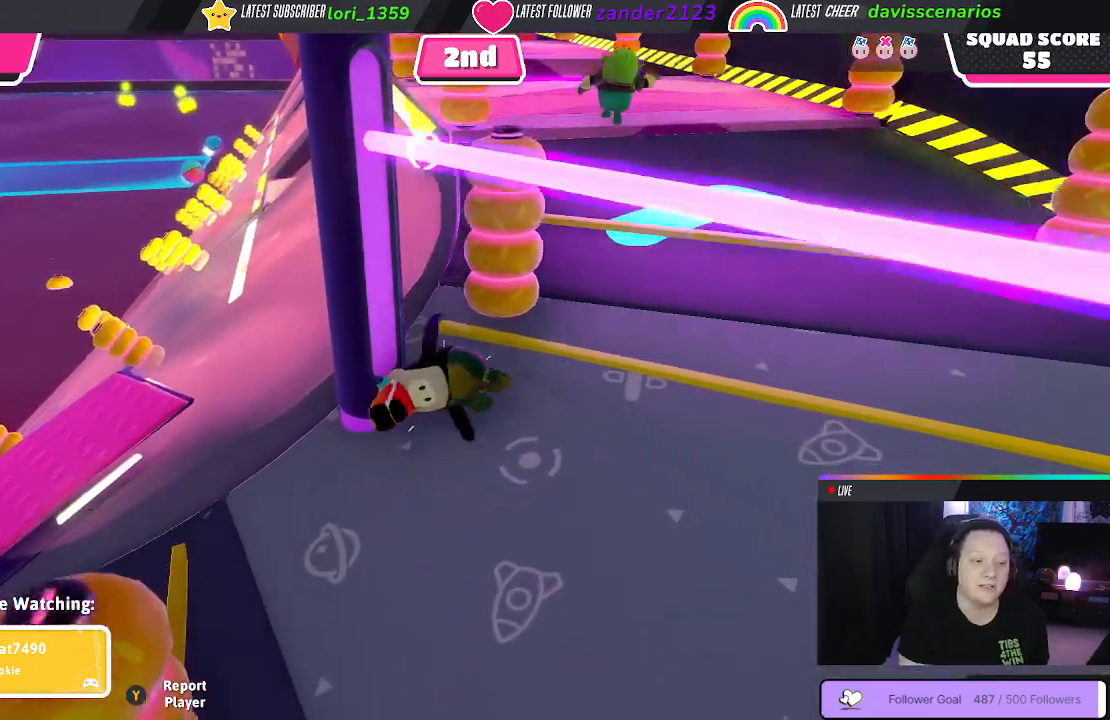
{"buttons": [], "left_stick": "center", "right_stick": "center", "events": []}
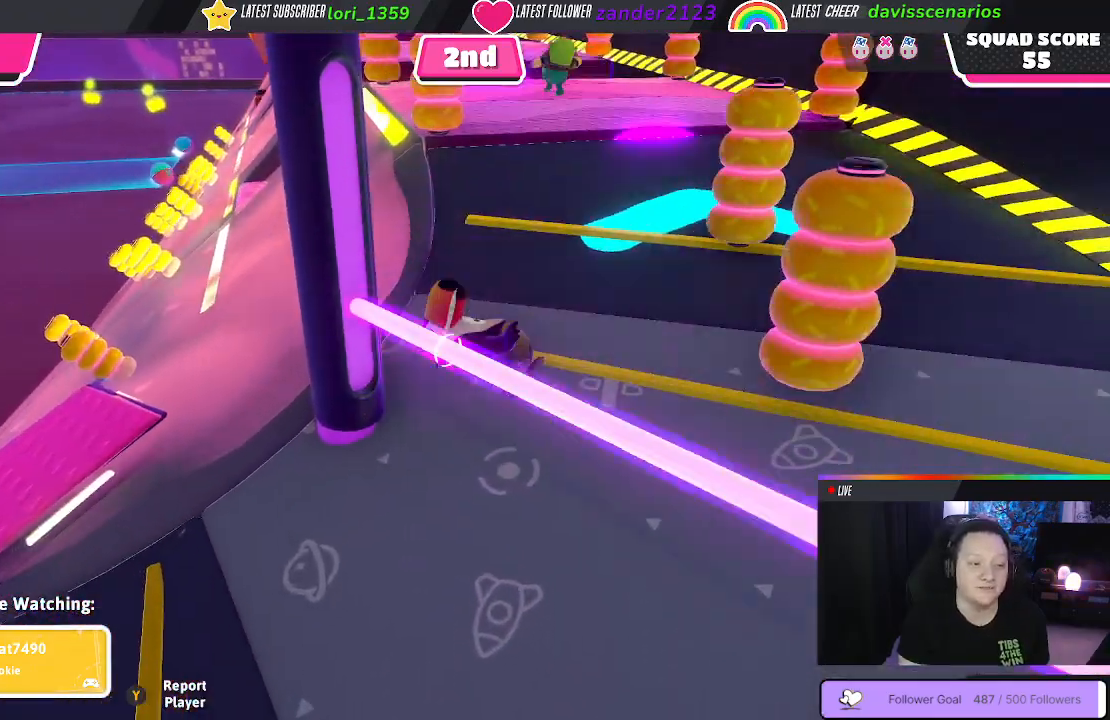
{"buttons": [], "left_stick": "center", "right_stick": "center", "events": []}
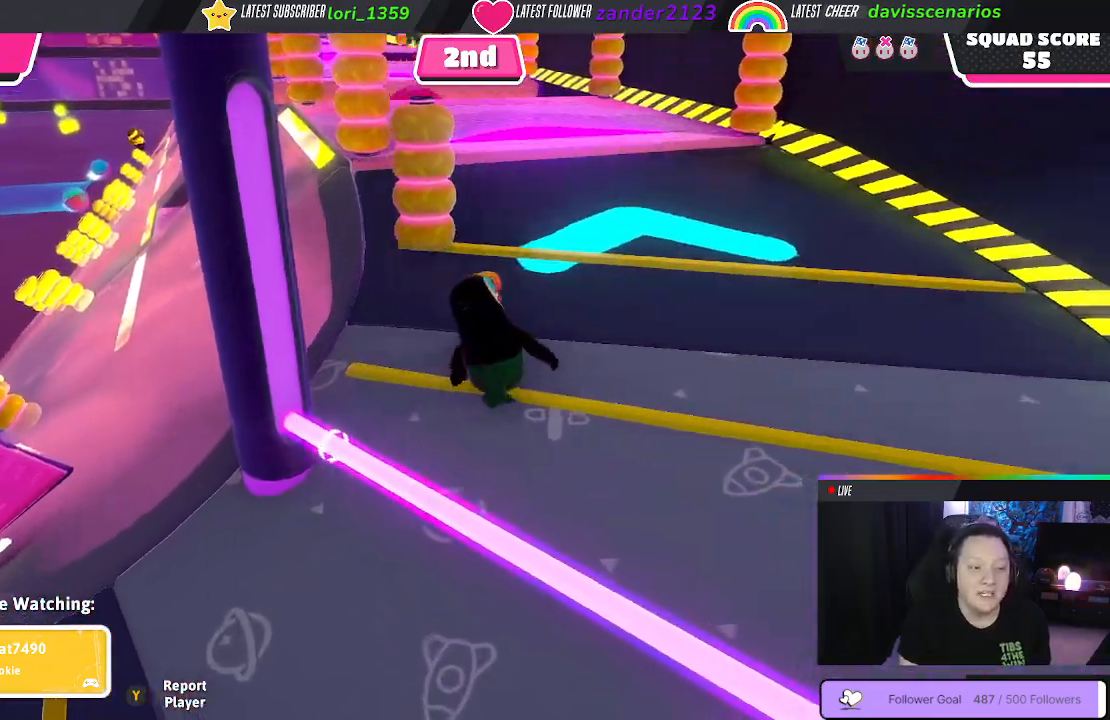
{"buttons": [], "left_stick": "center", "right_stick": "center", "events": []}
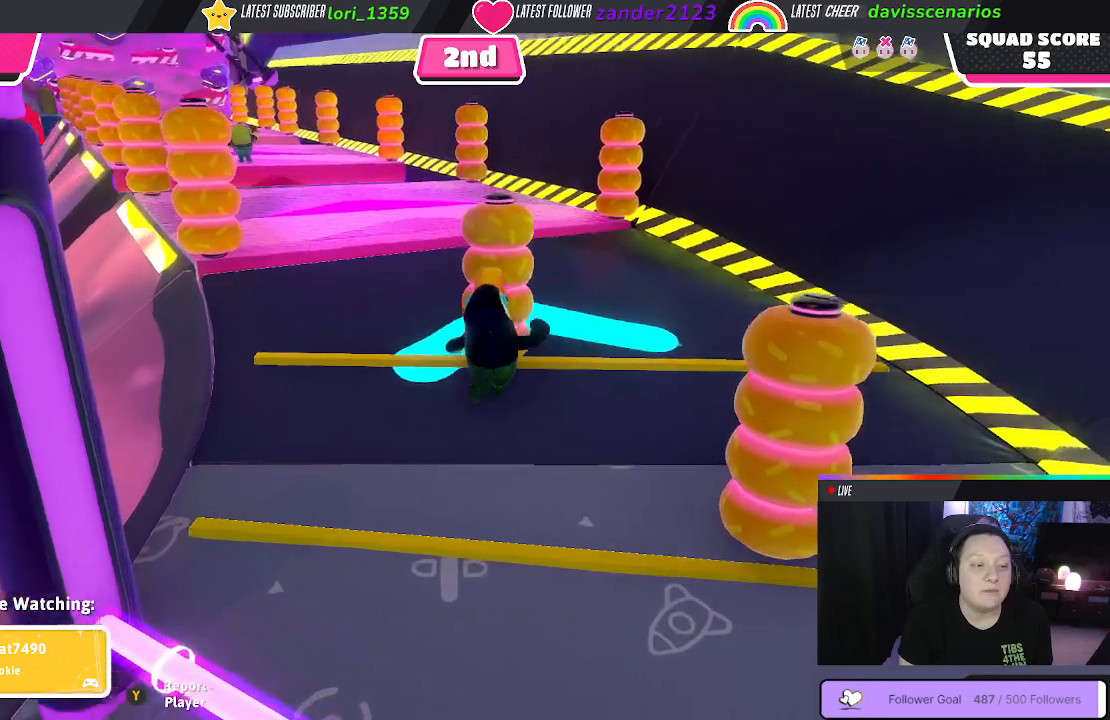
{"buttons": [], "left_stick": "center", "right_stick": "left", "events": [[133, "right_stick", "left"]]}
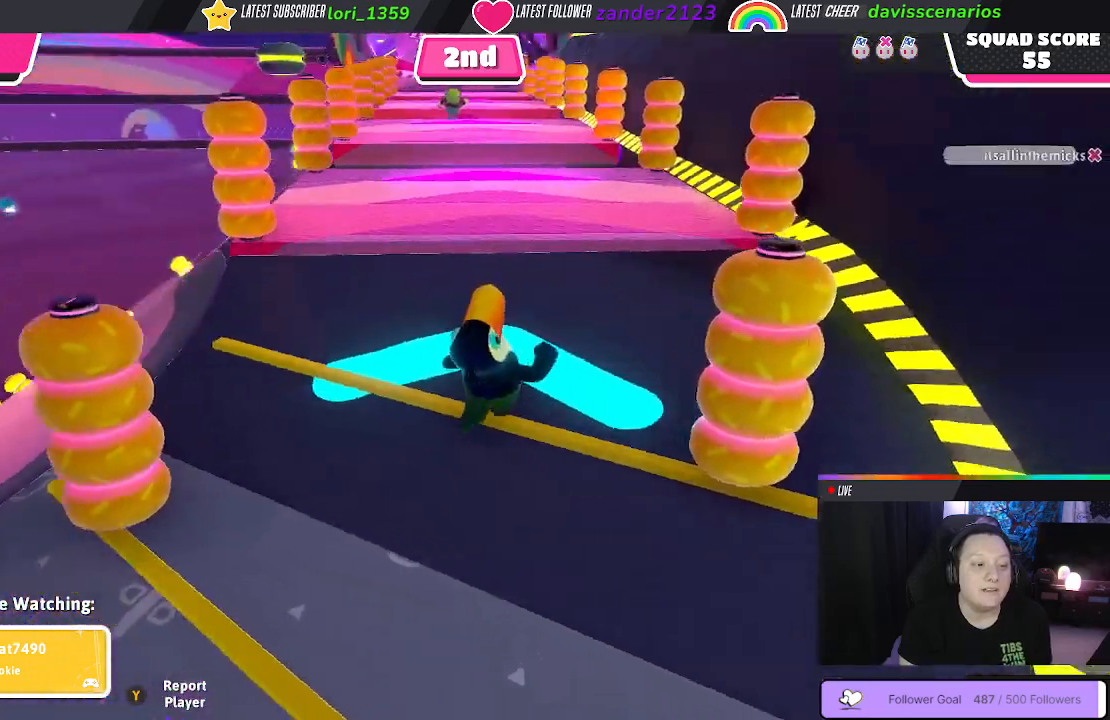
{"buttons": [], "left_stick": "center", "right_stick": "center", "events": [[17, "right_stick", "center"]]}